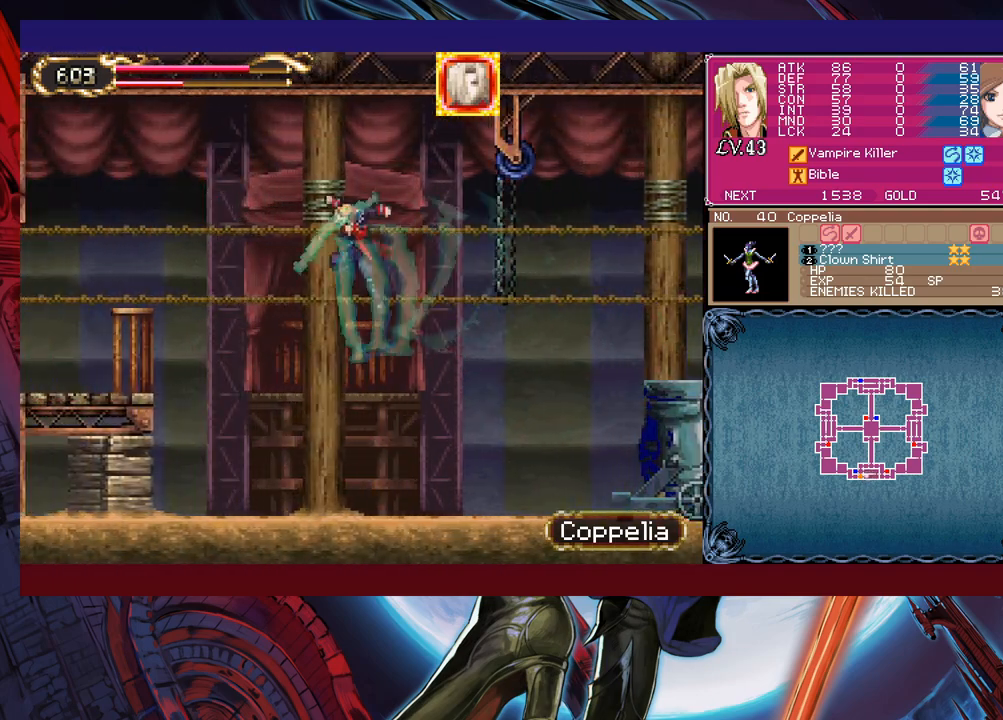
Gameplay with a controller (Xbox layout); each line is a JSON object with the inputs held at the frame after it. "events" lists button and stick changes between this image and that frame as [ms after this image, input, new state], when the widget could be followed in between. Not read: L2 R2 right_stick.
{"buttons": [], "left_stick": "down-left", "events": [[183, "B", "up"], [233, "left_stick", "down-left"], [383, "B", "down"], [467, "B", "up"]]}
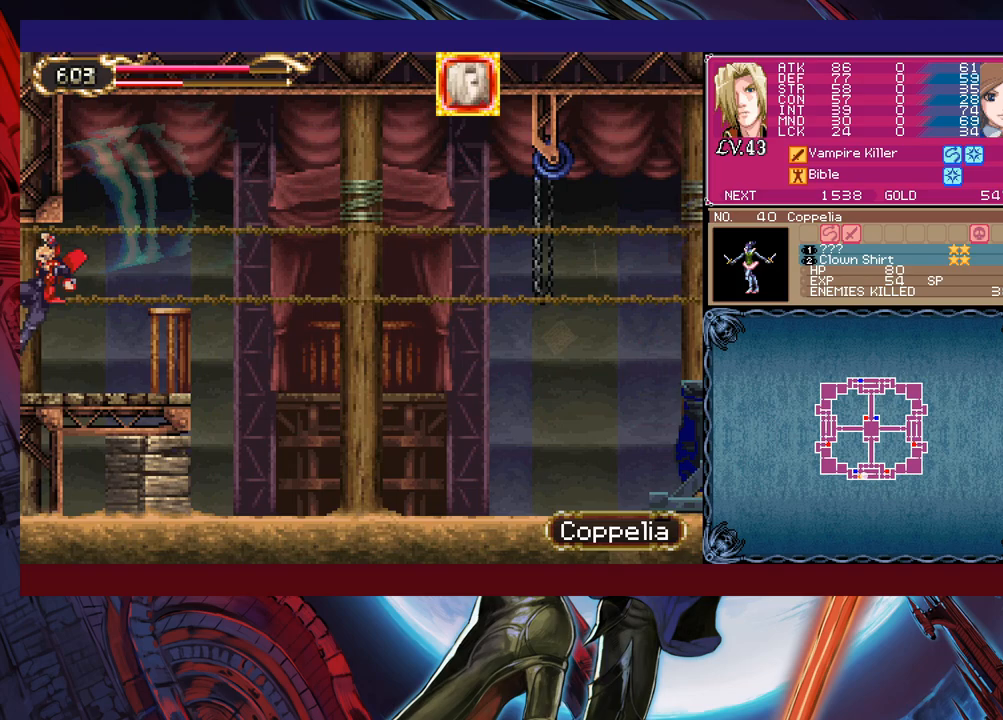
{"buttons": ["B"], "left_stick": "up-right", "events": [[83, "left_stick", "up-right"], [433, "B", "down"]]}
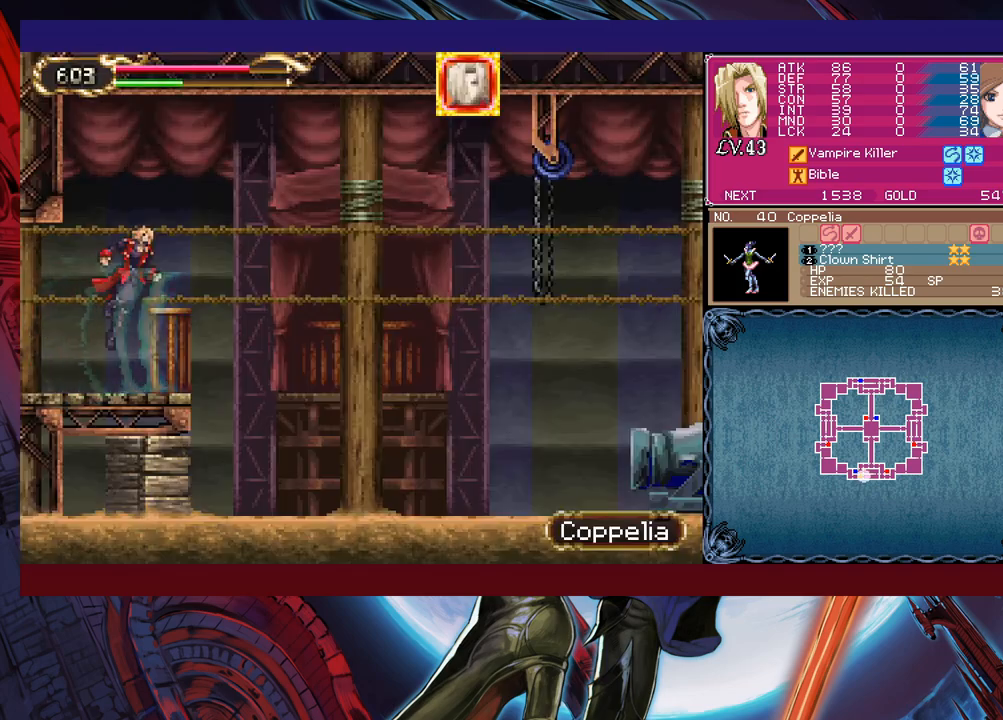
{"buttons": [], "left_stick": "up-right", "events": [[167, "B", "up"]]}
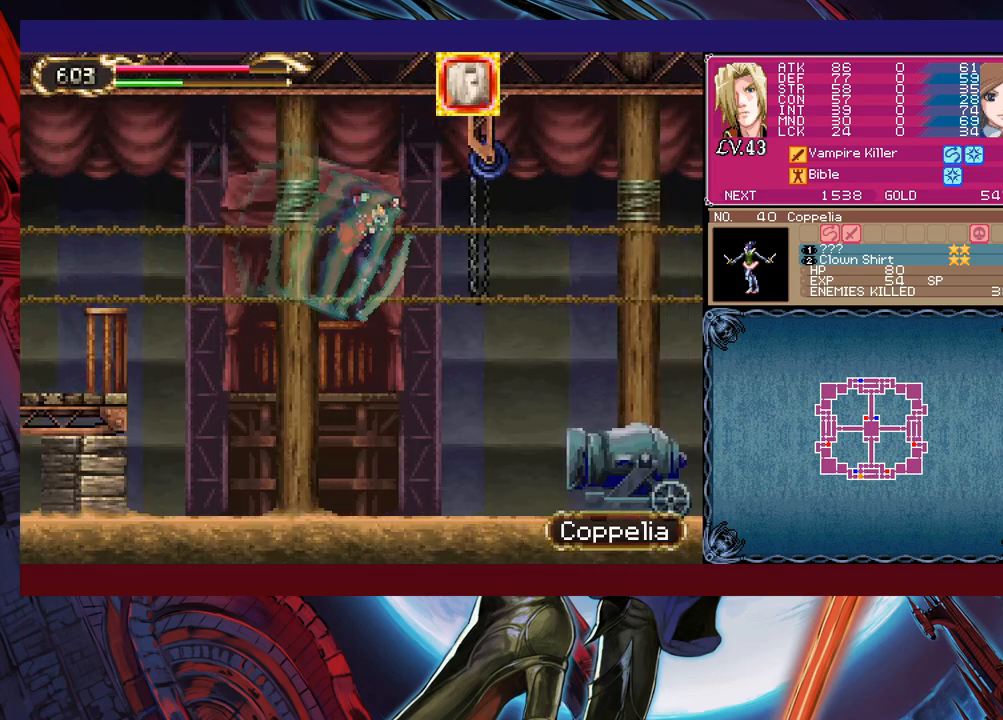
{"buttons": [], "left_stick": "center", "events": [[67, "B", "down"], [283, "B", "up"], [433, "left_stick", "center"]]}
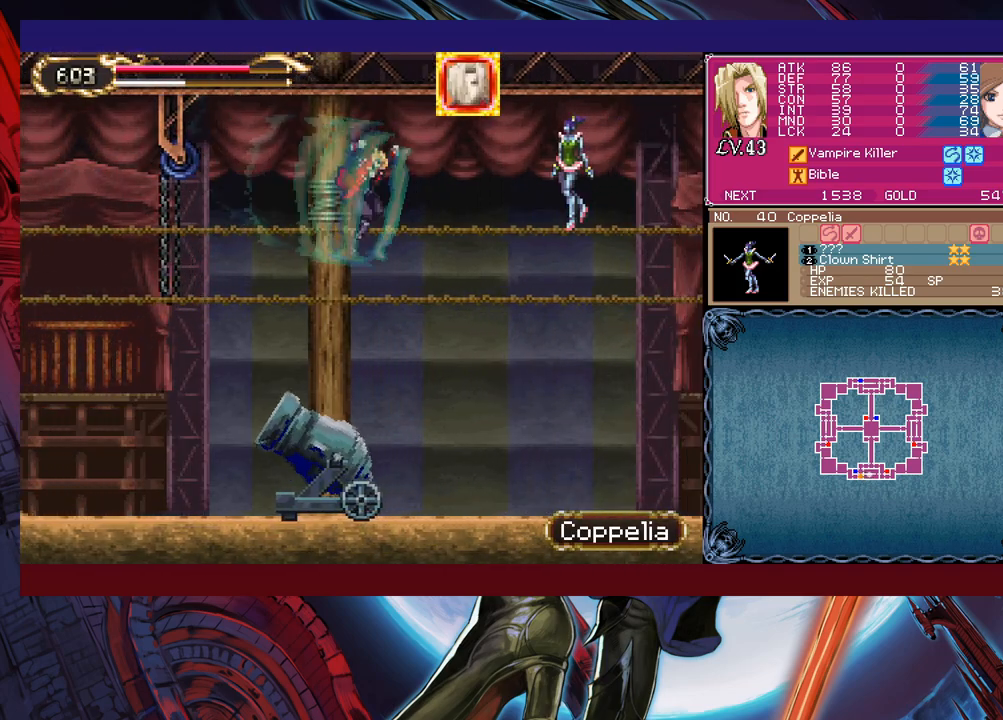
{"buttons": [], "left_stick": "center", "events": [[133, "left_stick", "up"], [183, "X", "down"], [267, "X", "up"], [283, "left_stick", "center"]]}
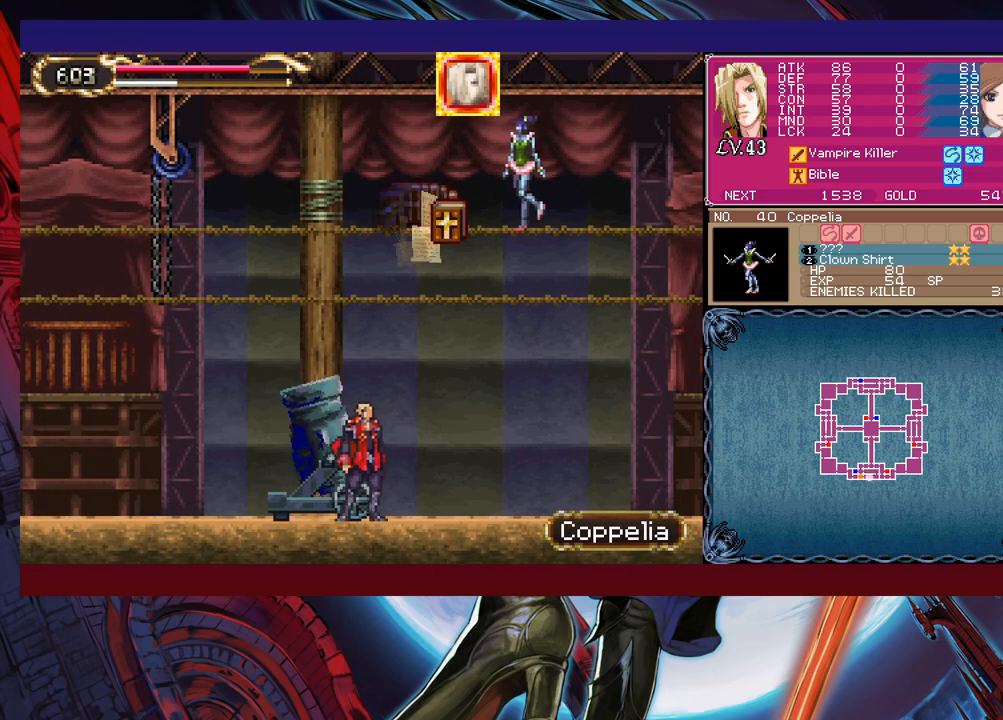
{"buttons": [], "left_stick": "center", "events": [[67, "left_stick", "right"], [183, "left_stick", "center"], [383, "left_stick", "right"], [467, "left_stick", "center"]]}
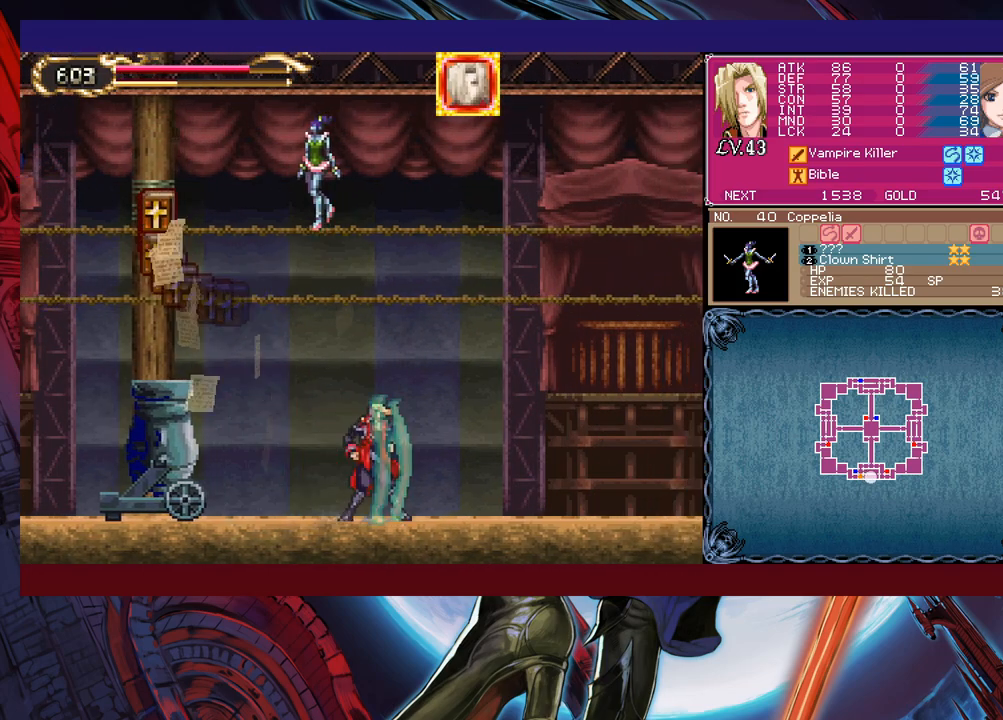
{"buttons": [], "left_stick": "center", "events": []}
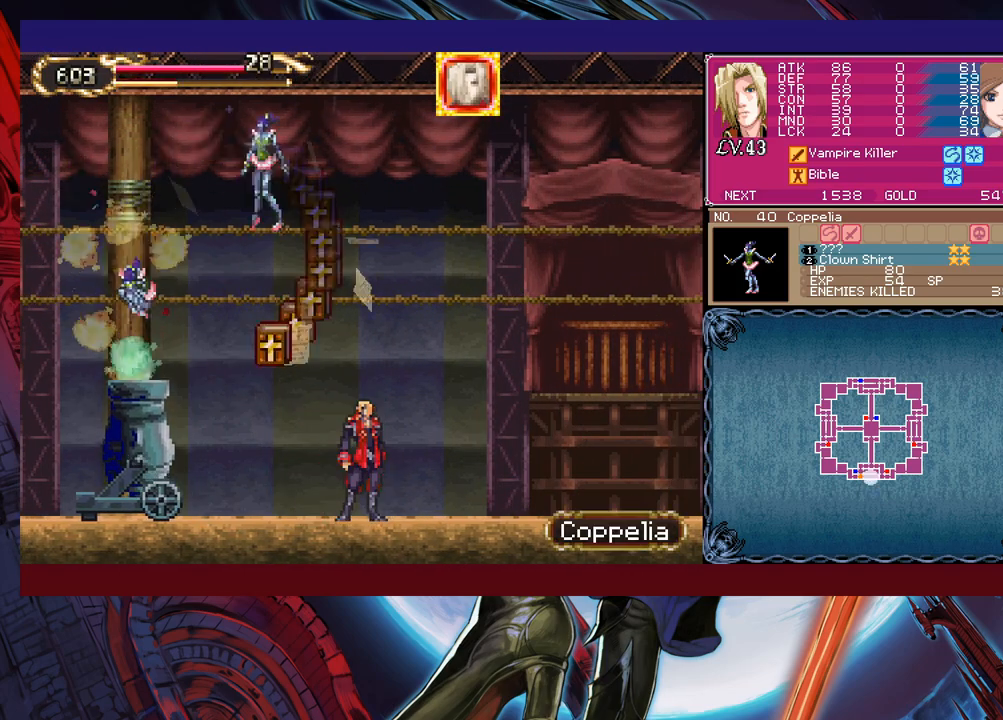
{"buttons": ["B", "X"], "left_stick": "center", "events": [[283, "left_stick", "left"], [367, "B", "down"], [383, "left_stick", "center"], [483, "X", "down"]]}
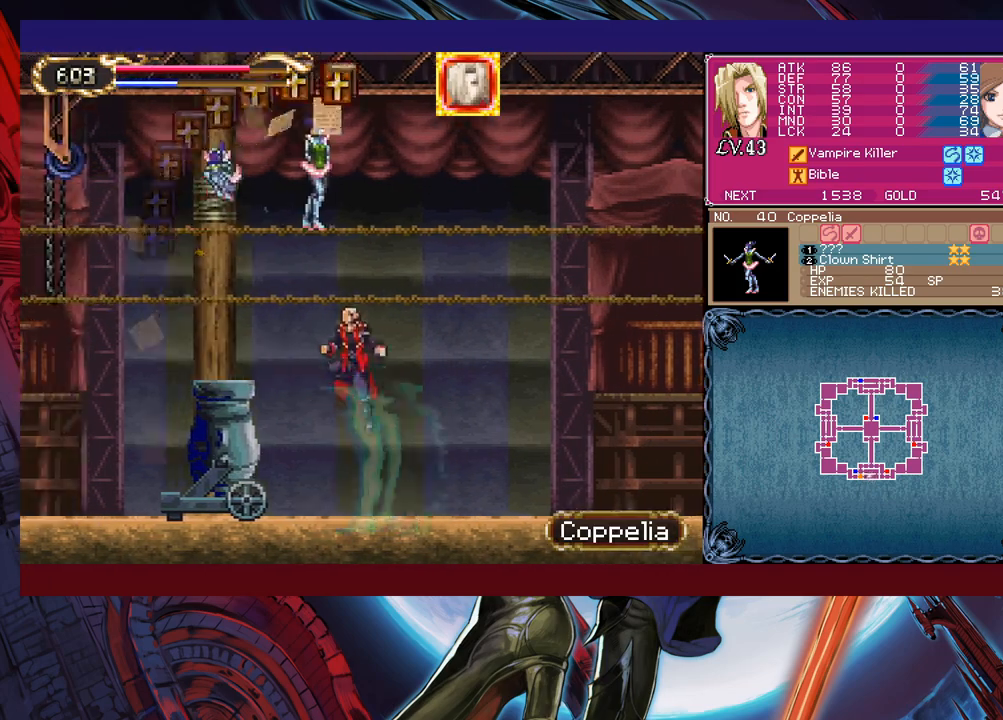
{"buttons": [], "left_stick": "right", "events": [[133, "left_stick", "left"], [233, "left_stick", "center"], [283, "left_stick", "right"], [483, "B", "up"], [483, "X", "up"]]}
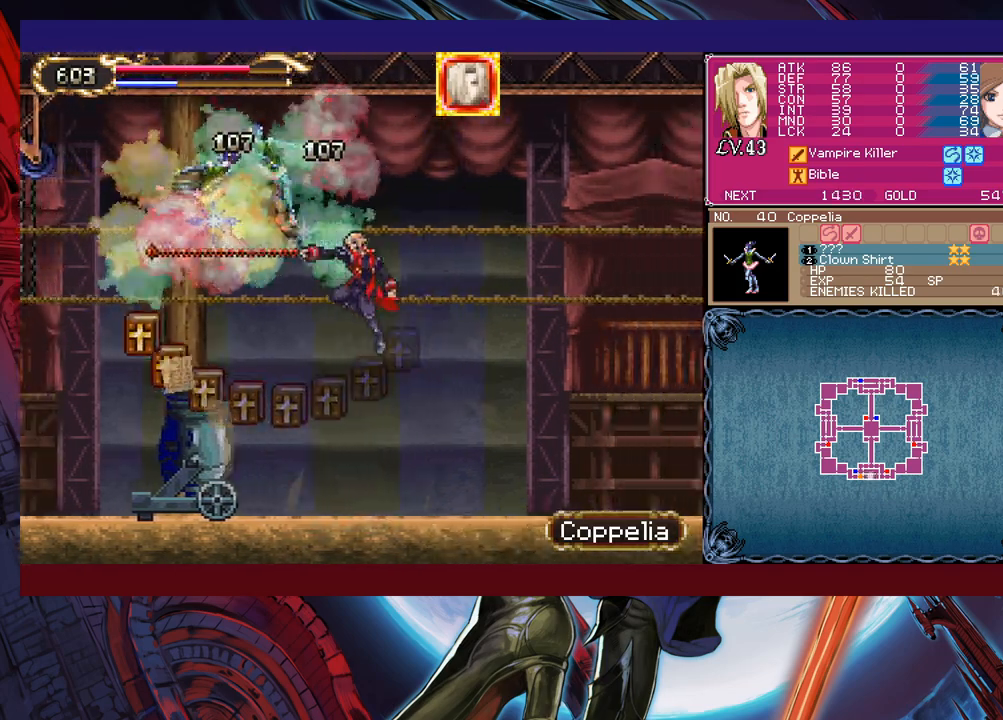
{"buttons": ["B"], "left_stick": "left", "events": [[33, "left_stick", "center"], [83, "left_stick", "left"], [467, "B", "down"]]}
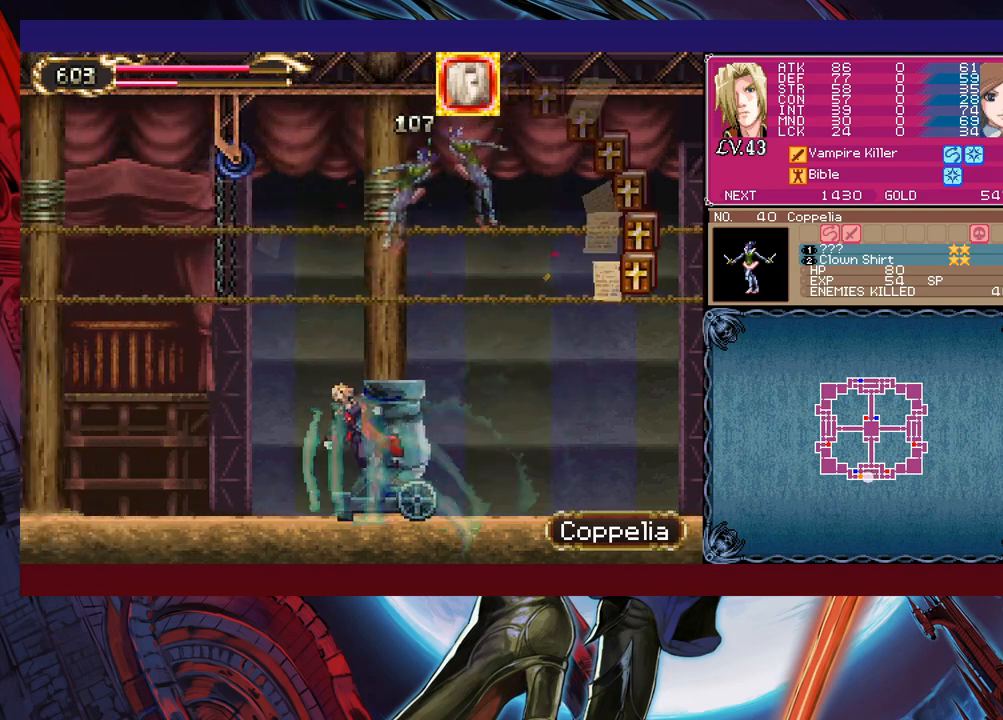
{"buttons": ["B"], "left_stick": "left", "events": [[233, "B", "up"], [367, "B", "down"]]}
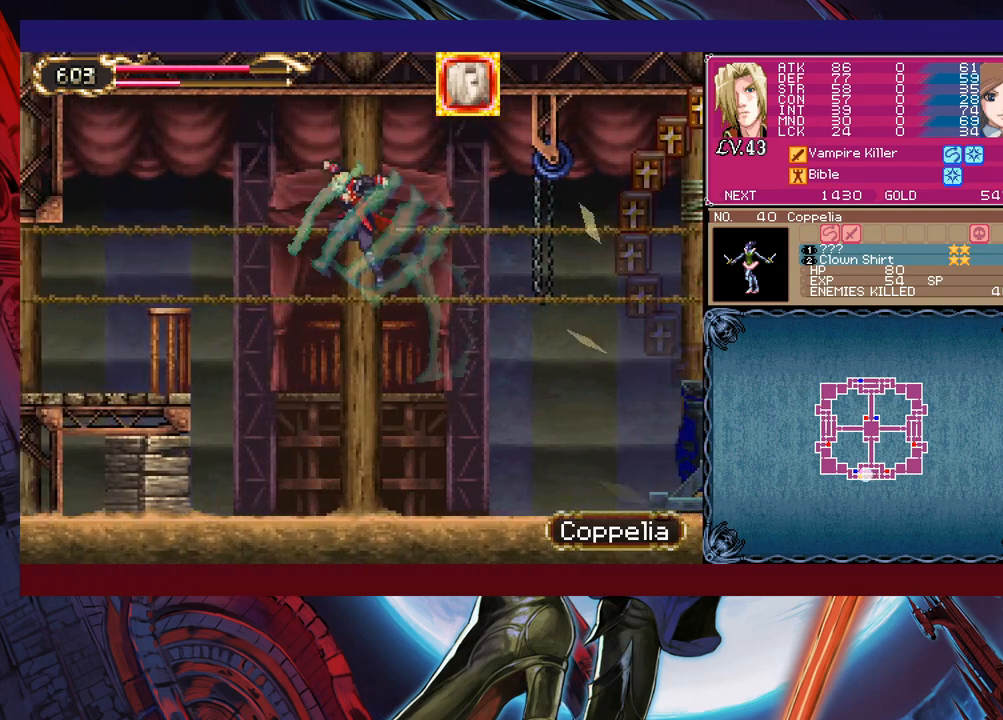
{"buttons": [], "left_stick": "down-left", "events": [[133, "B", "up"], [167, "left_stick", "down-left"], [317, "B", "down"], [417, "B", "up"]]}
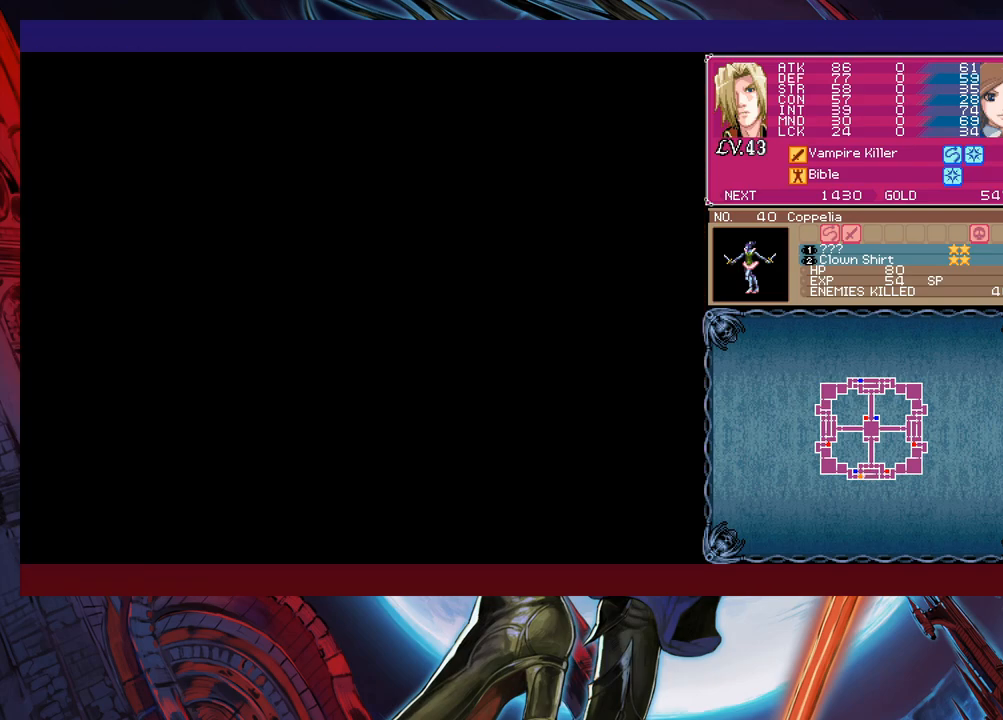
{"buttons": ["B"], "left_stick": "right", "events": [[33, "left_stick", "up-left"], [117, "left_stick", "right"], [383, "B", "down"]]}
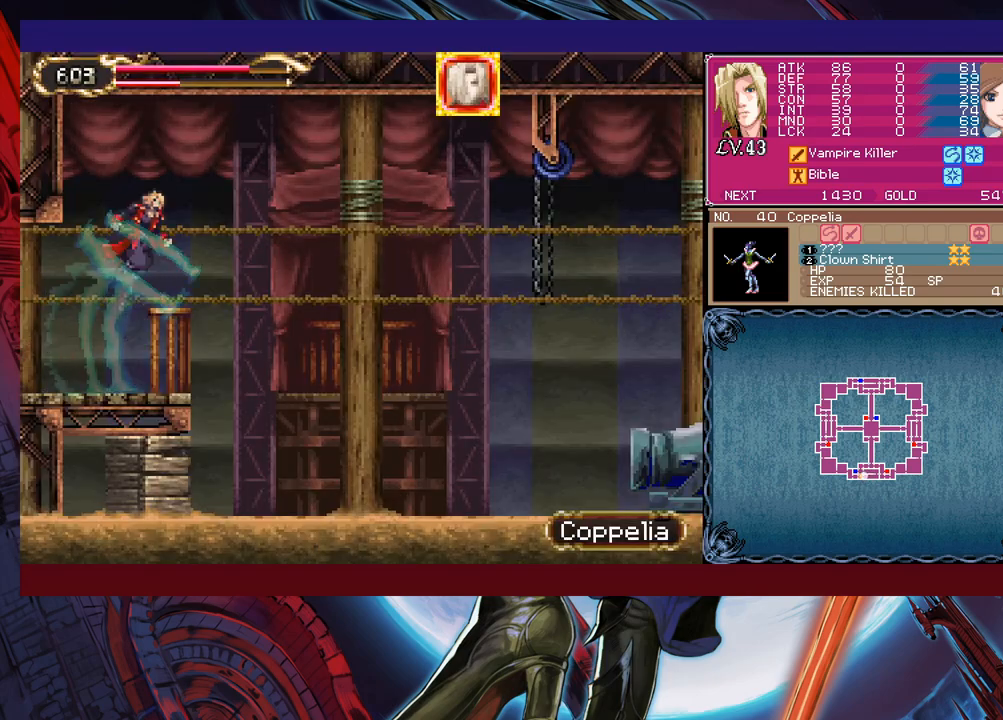
{"buttons": [], "left_stick": "right", "events": [[83, "B", "up"]]}
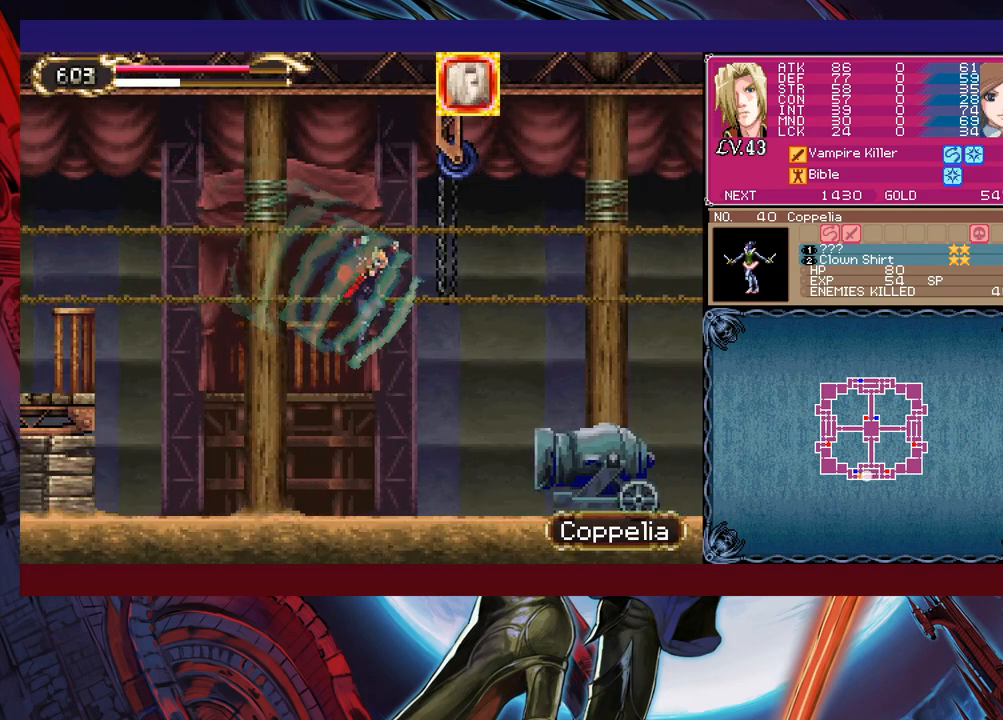
{"buttons": [], "left_stick": "center", "events": [[33, "B", "down"], [233, "B", "up"], [433, "left_stick", "center"]]}
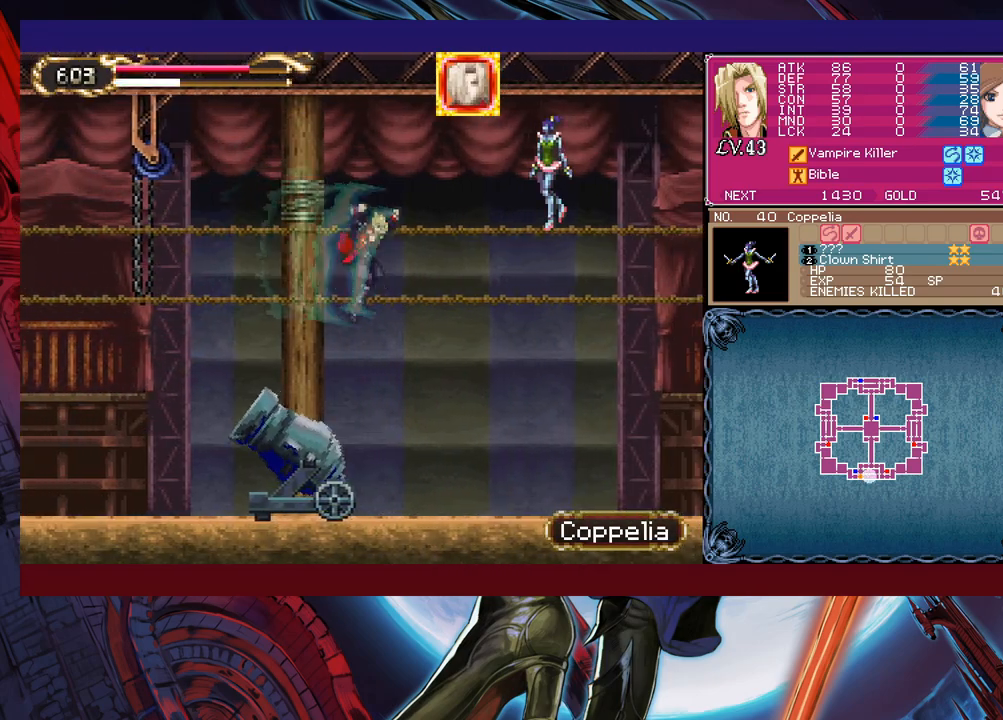
{"buttons": ["B"], "left_stick": "center", "events": [[417, "B", "down"]]}
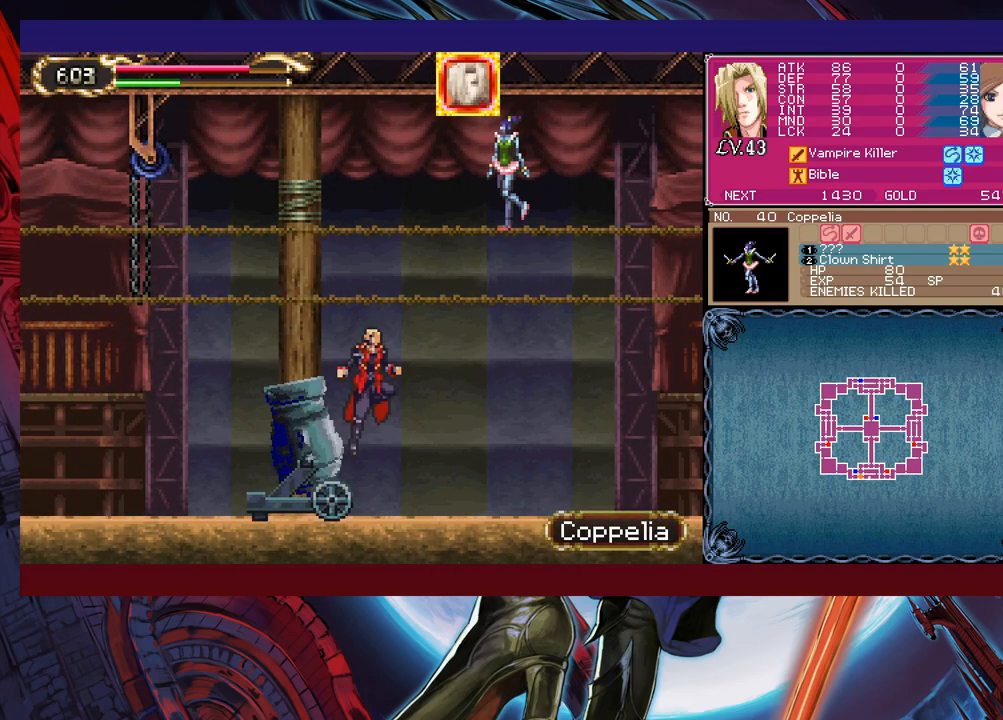
{"buttons": ["X"], "left_stick": "up", "events": [[317, "B", "up"], [433, "left_stick", "up"], [483, "X", "down"]]}
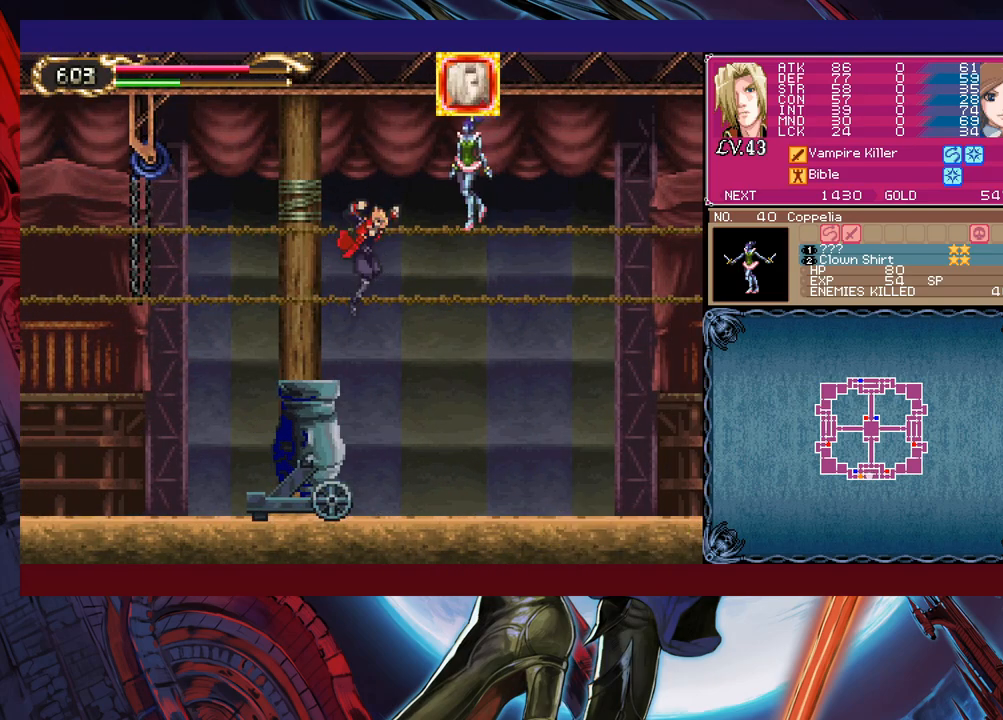
{"buttons": [], "left_stick": "left", "events": [[83, "X", "up"], [133, "left_stick", "center"], [183, "left_stick", "right"], [483, "left_stick", "left"]]}
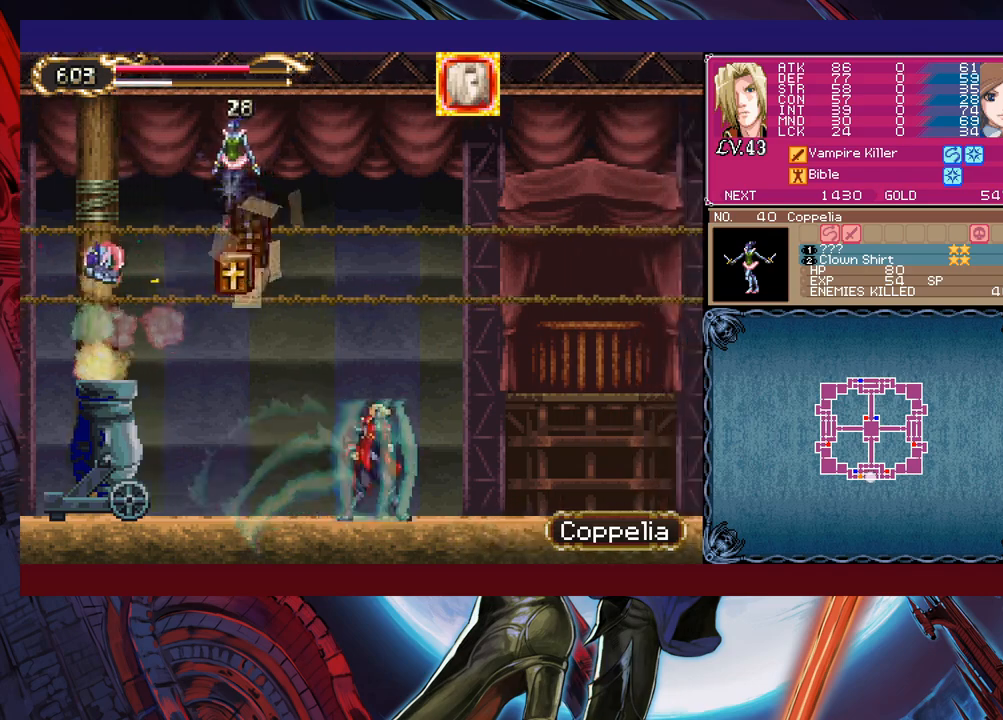
{"buttons": ["B", "X"], "left_stick": "center", "events": [[117, "left_stick", "center"], [133, "B", "down"], [217, "X", "down"]]}
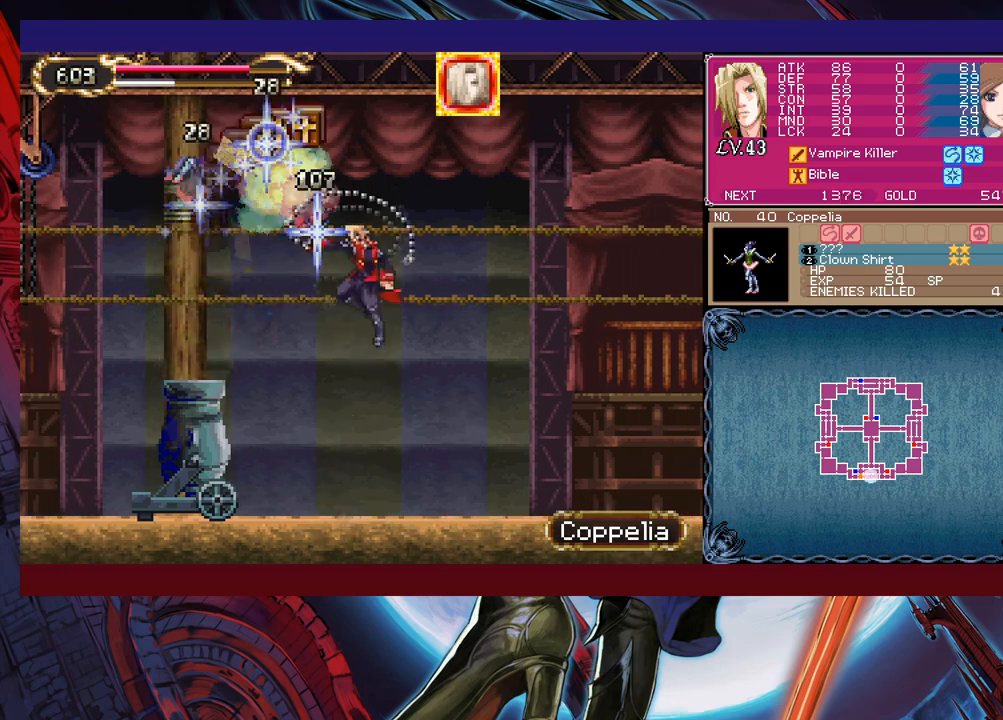
{"buttons": ["X"], "left_stick": "center", "events": [[183, "B", "up"], [217, "X", "up"], [483, "X", "down"]]}
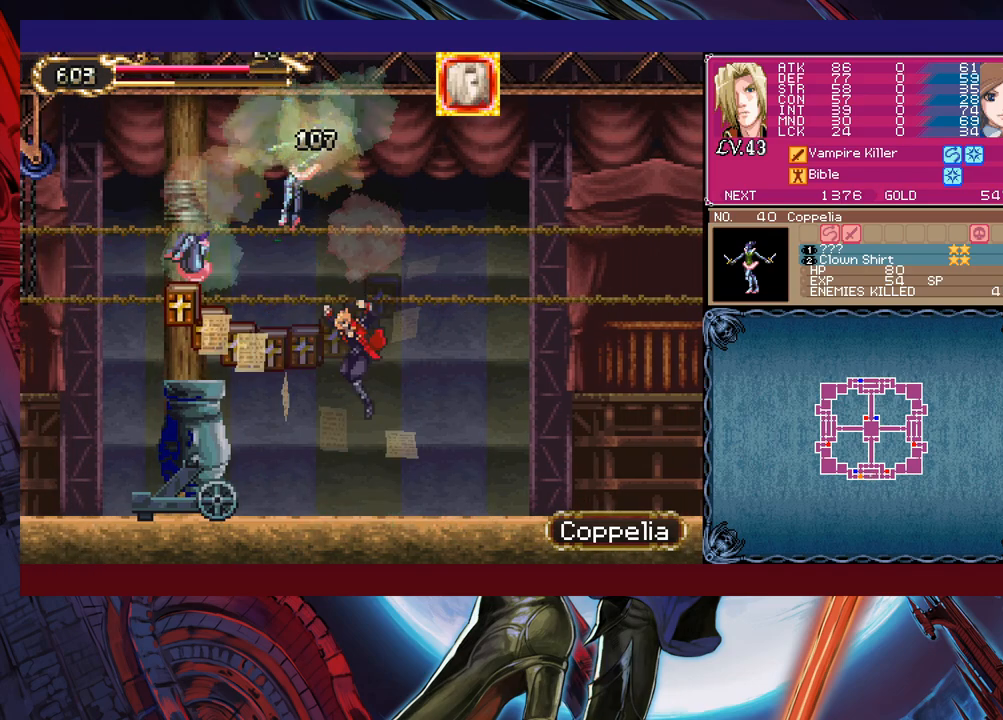
{"buttons": [], "left_stick": "center", "events": [[117, "X", "up"]]}
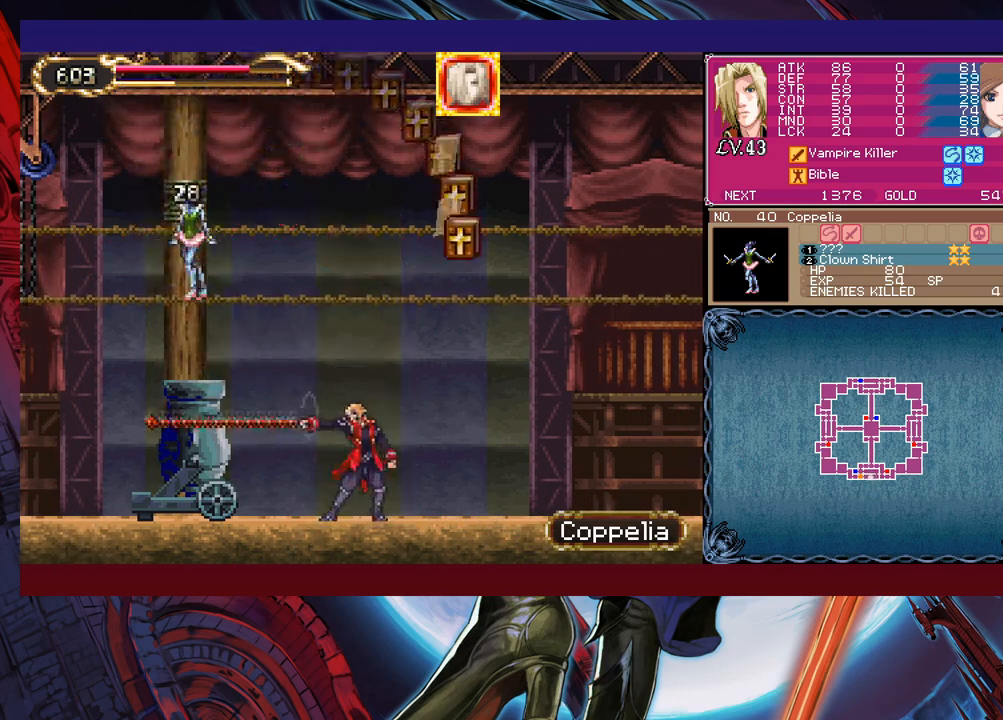
{"buttons": ["B", "X"], "left_stick": "left", "events": [[283, "B", "down"], [333, "X", "down"], [367, "left_stick", "left"]]}
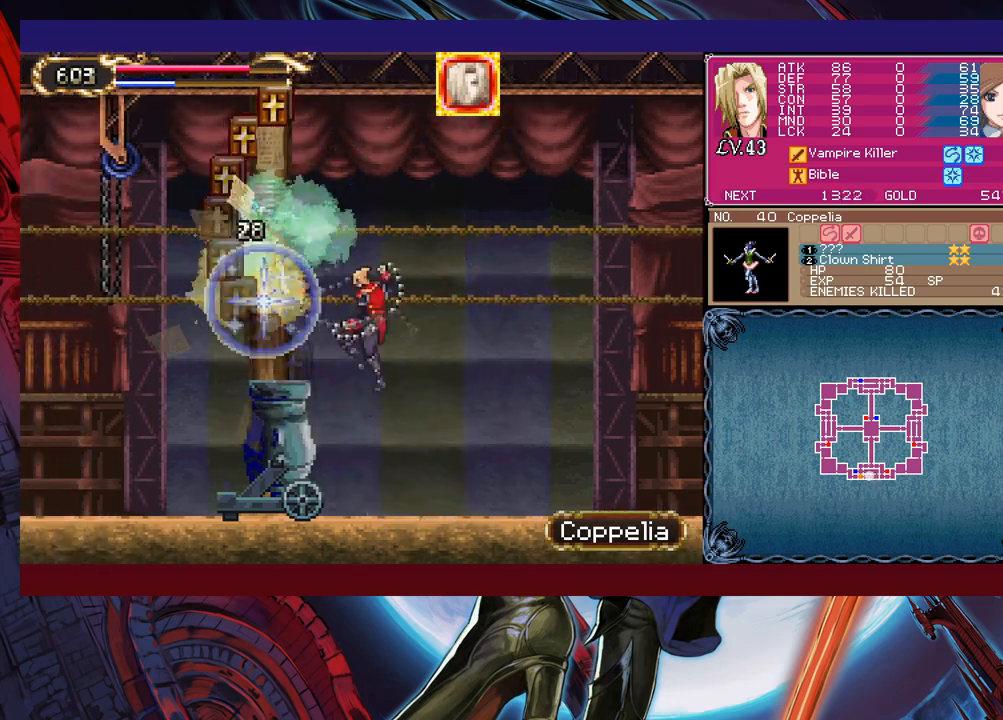
{"buttons": [], "left_stick": "left", "events": [[233, "X", "up"], [283, "B", "up"]]}
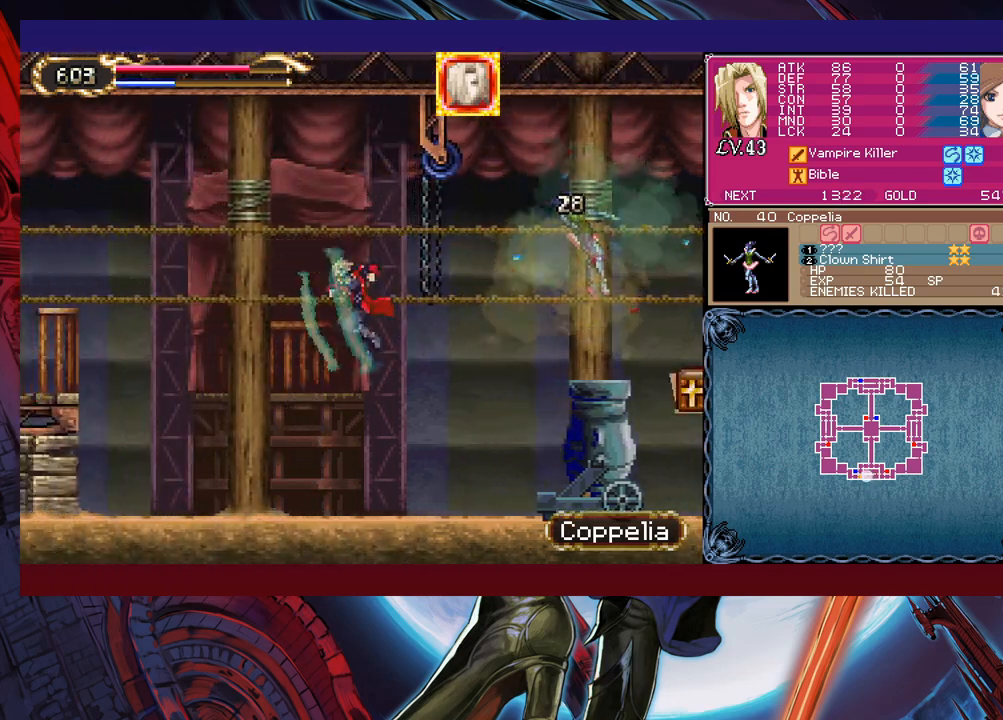
{"buttons": ["B"], "left_stick": "right", "events": [[33, "left_stick", "center"], [133, "left_stick", "left"], [317, "B", "down"], [333, "left_stick", "right"]]}
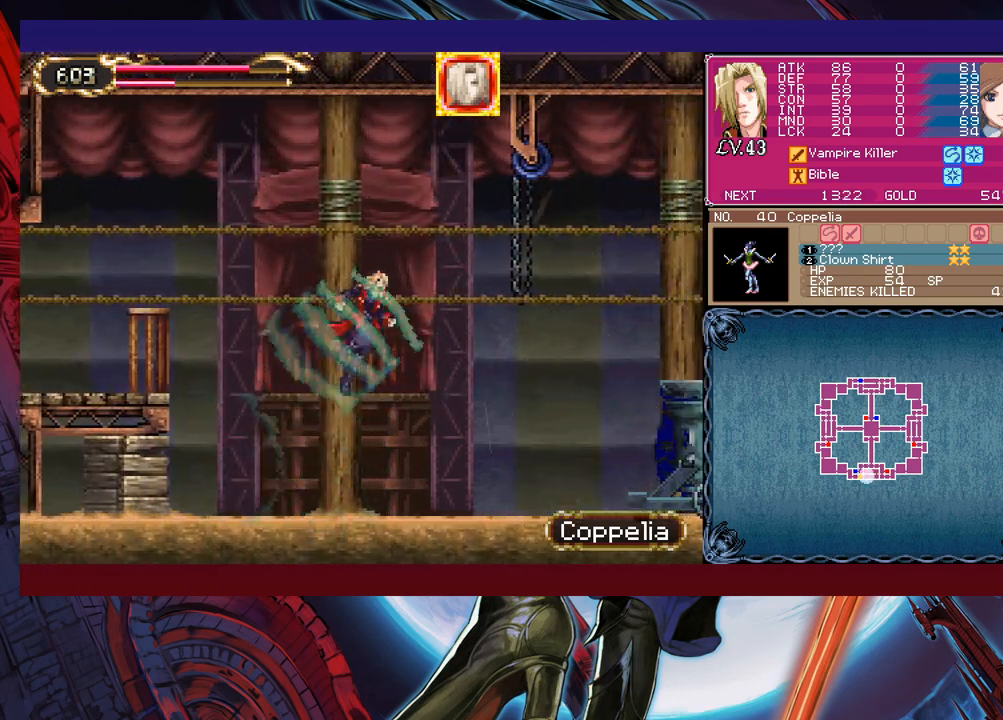
{"buttons": [], "left_stick": "left", "events": [[33, "B", "up"], [33, "left_stick", "left"], [83, "B", "down"], [267, "B", "up"]]}
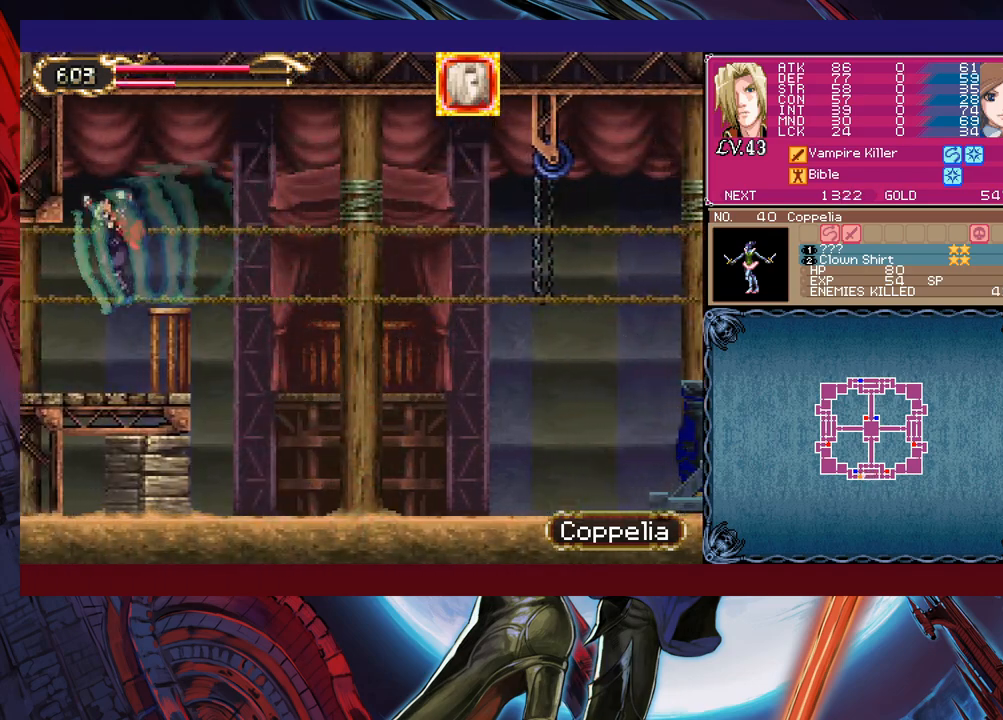
{"buttons": [], "left_stick": "right", "events": [[283, "left_stick", "right"]]}
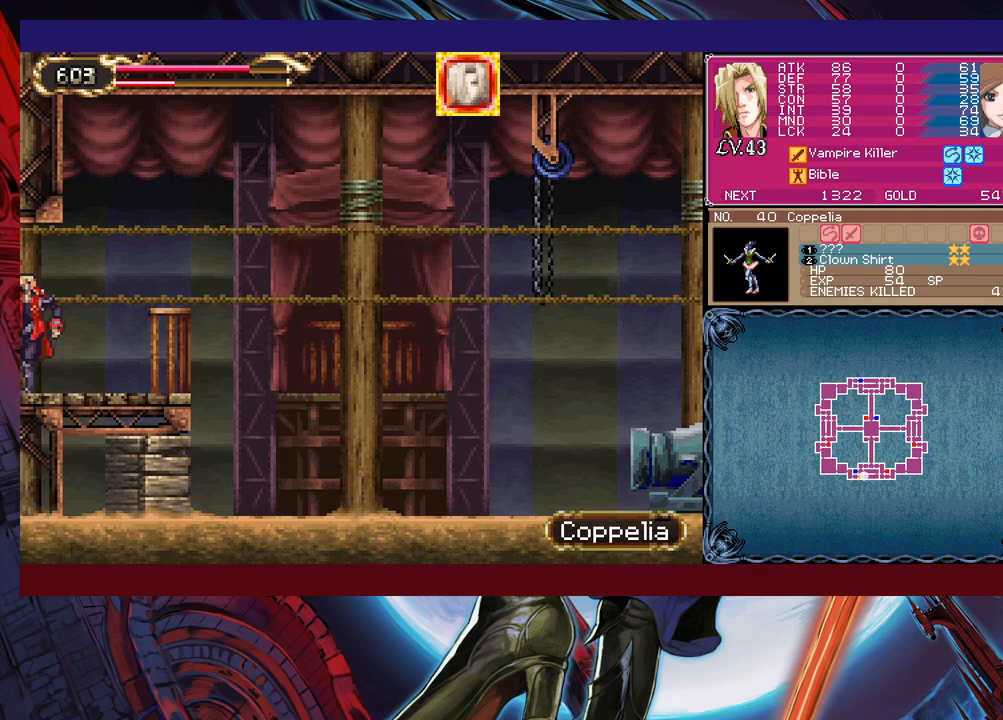
{"buttons": [], "left_stick": "right", "events": [[33, "B", "down"], [283, "B", "up"]]}
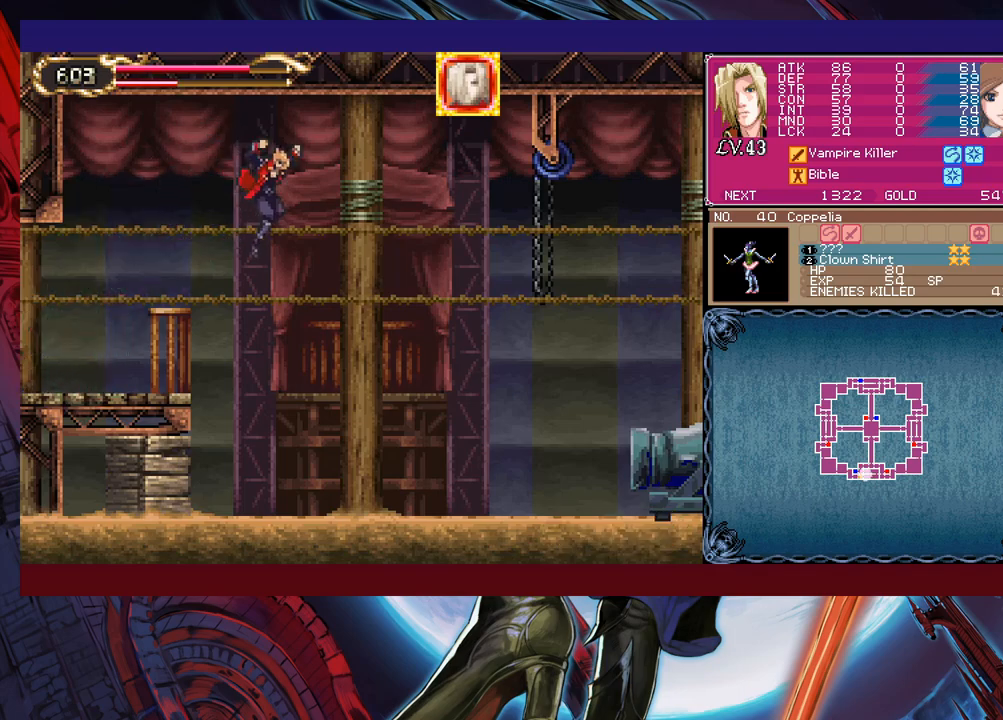
{"buttons": [], "left_stick": "right", "events": []}
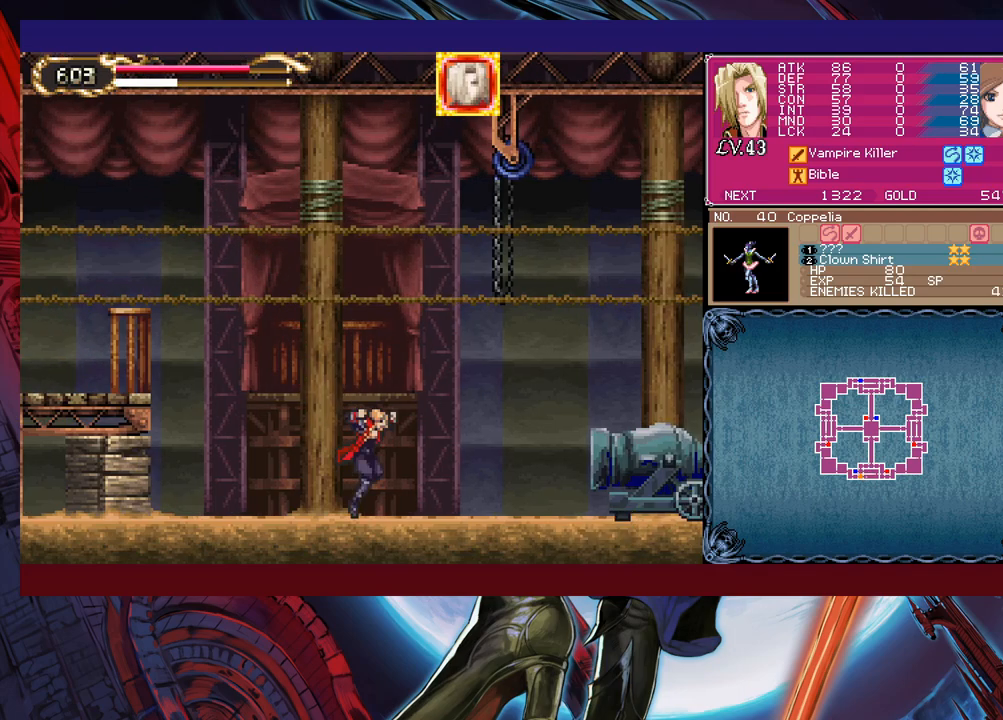
{"buttons": [], "left_stick": "right", "events": []}
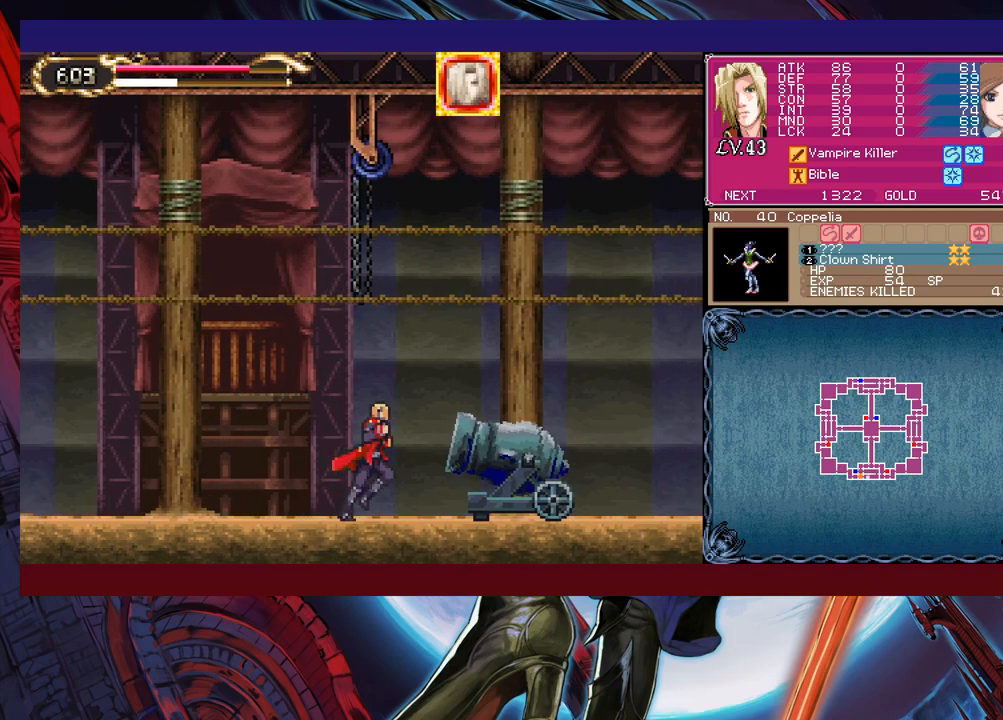
{"buttons": [], "left_stick": "right", "events": [[333, "B", "down"], [483, "B", "up"]]}